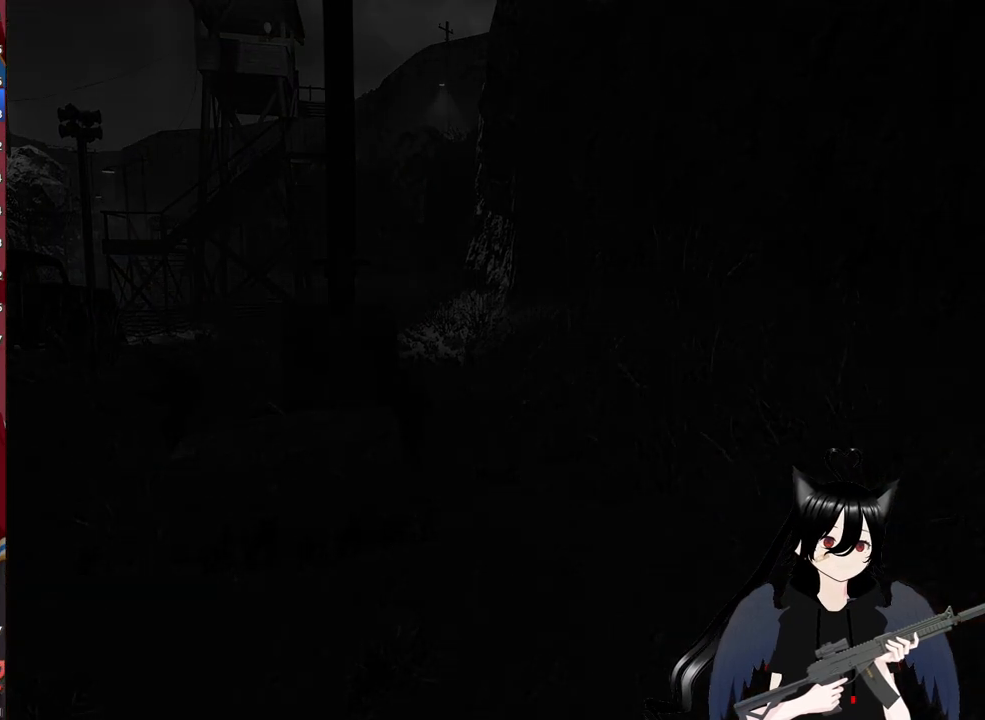
Gameplay with keyboard and mouse; each line is a JSON object with the keys and mouse buttons held at the frame after it. "events" lists presses ("down") and releases ("up") of "1", "2", "3", "4", "5", "a", "alt", "c", "caps_lock", "ctrl", "d", "e", "f", "g", "q", "r", "s", "shift", "space", "t", "tab", "v", "w", "x", "z", "mouse_left", "mouse_wheel" and "mouse_right" between this image and that frame as [ms after this image, input, new state], when the widget could be followed in between. "mouse_left", "mouse_wheel", "mouse_right" = the "left", "wheel", "right" buttons of the "mouse" list. No other keys are recorded. "wheel" means that the mouse wheel is clicked or scrolled. "mouse_move" is the direction in which the mouse moves at that frame (one of eight, or "still"), when it could be read.
{"keys": [], "mouse": [], "mouse_move": "still", "events": []}
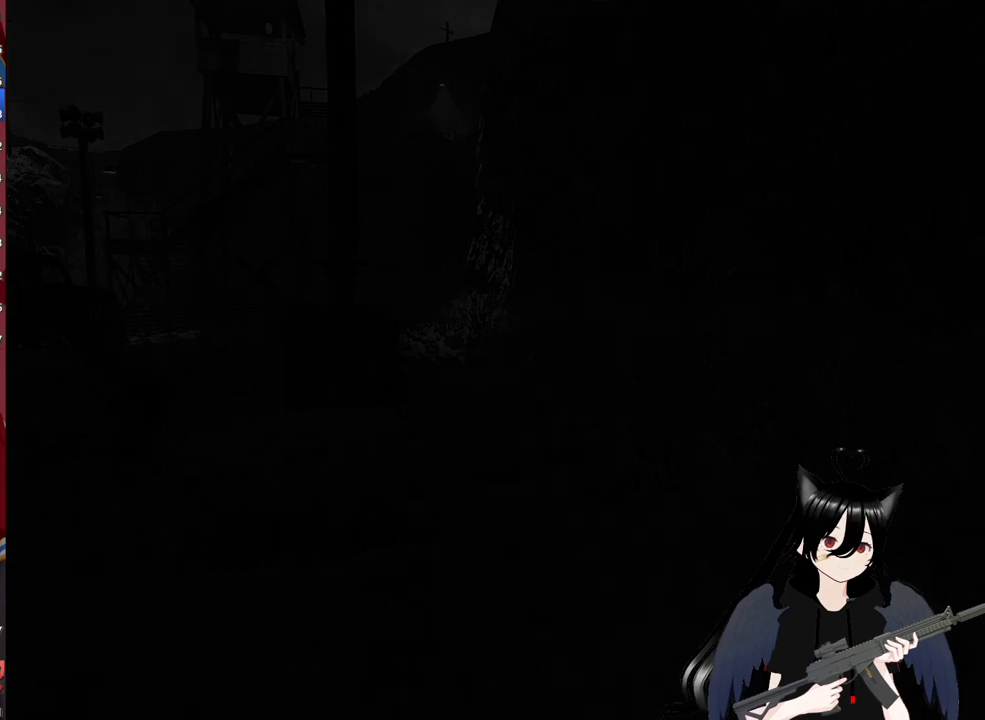
{"keys": [], "mouse": [], "mouse_move": "left", "events": []}
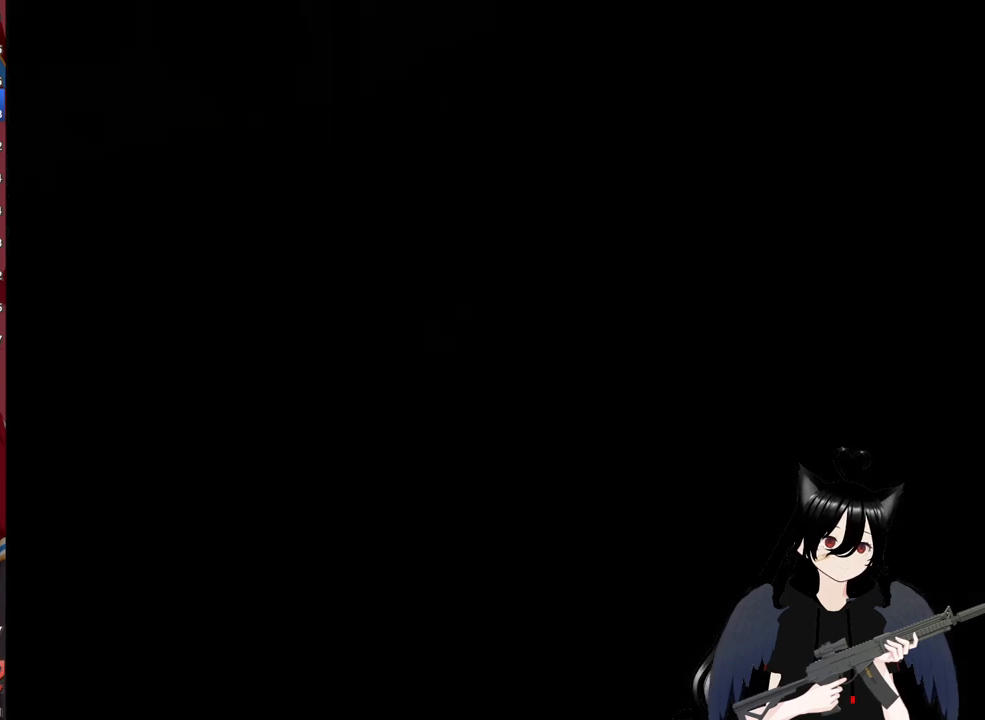
{"keys": [], "mouse": [], "mouse_move": "up-left", "events": []}
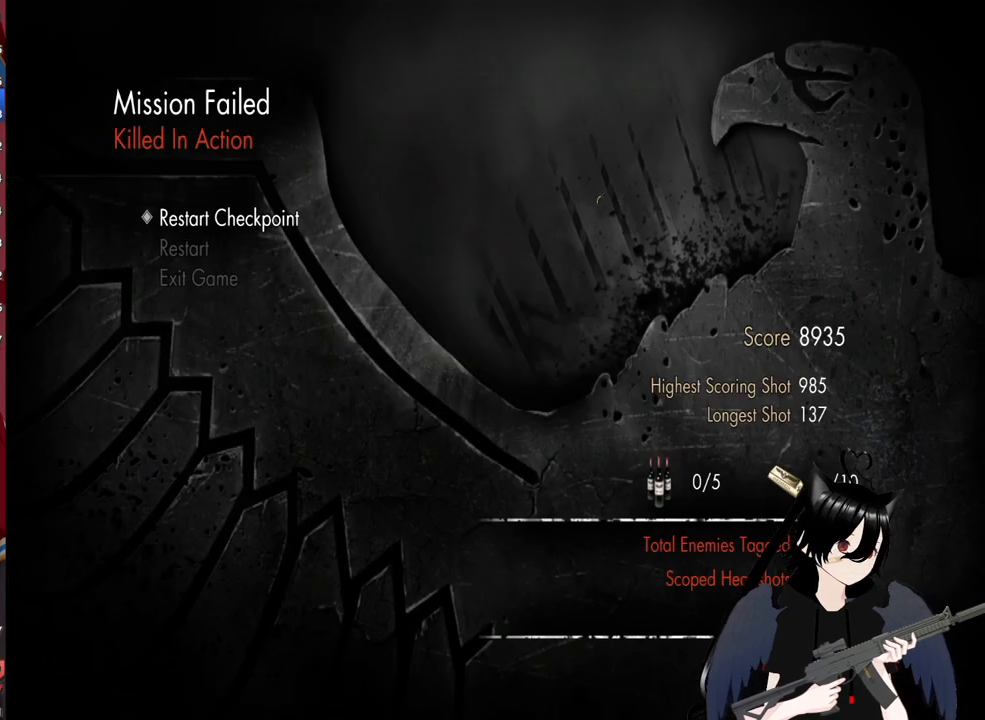
{"keys": [], "mouse": [], "mouse_move": "still", "events": []}
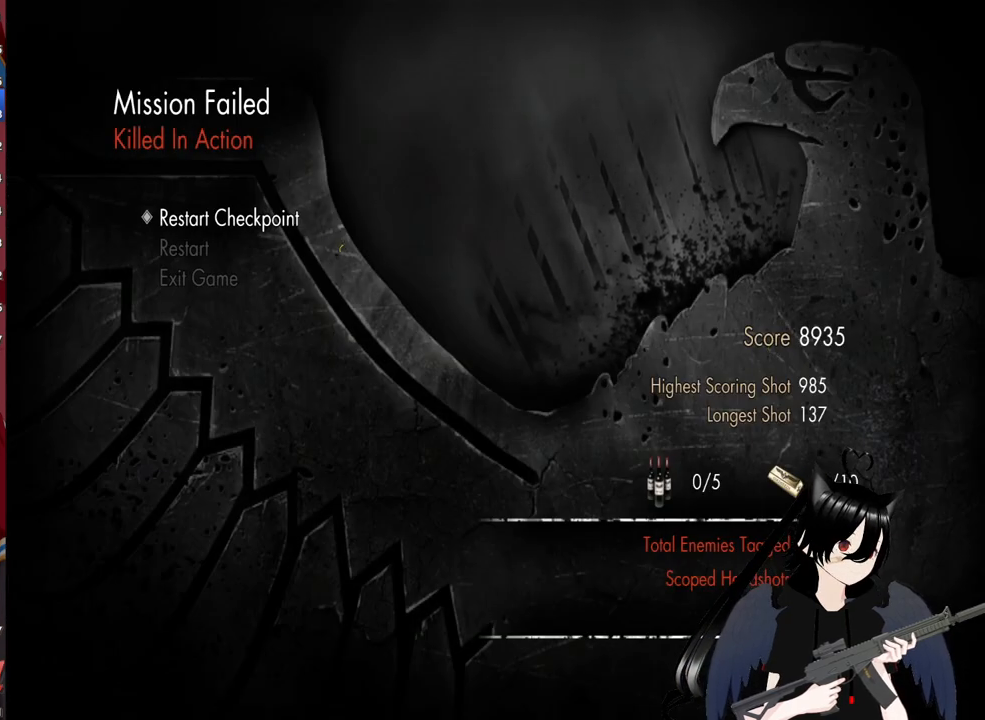
{"keys": [], "mouse": [], "mouse_move": "left", "events": [[300, "mouse_left", "down"], [340, "mouse_left", "up"]]}
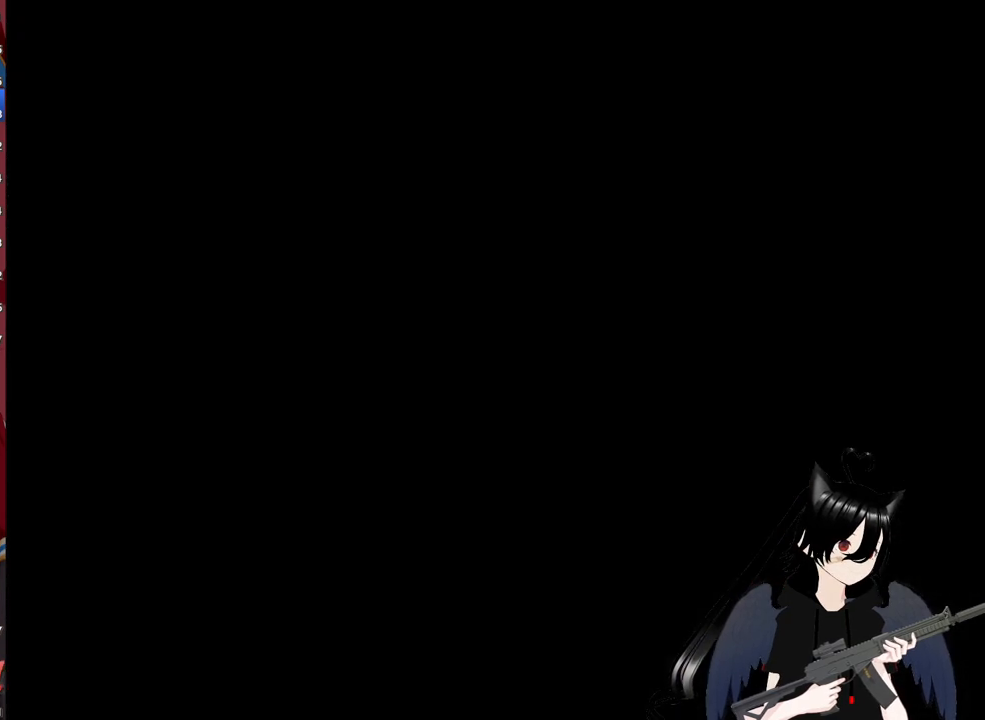
{"keys": [], "mouse": [], "mouse_move": "still", "events": []}
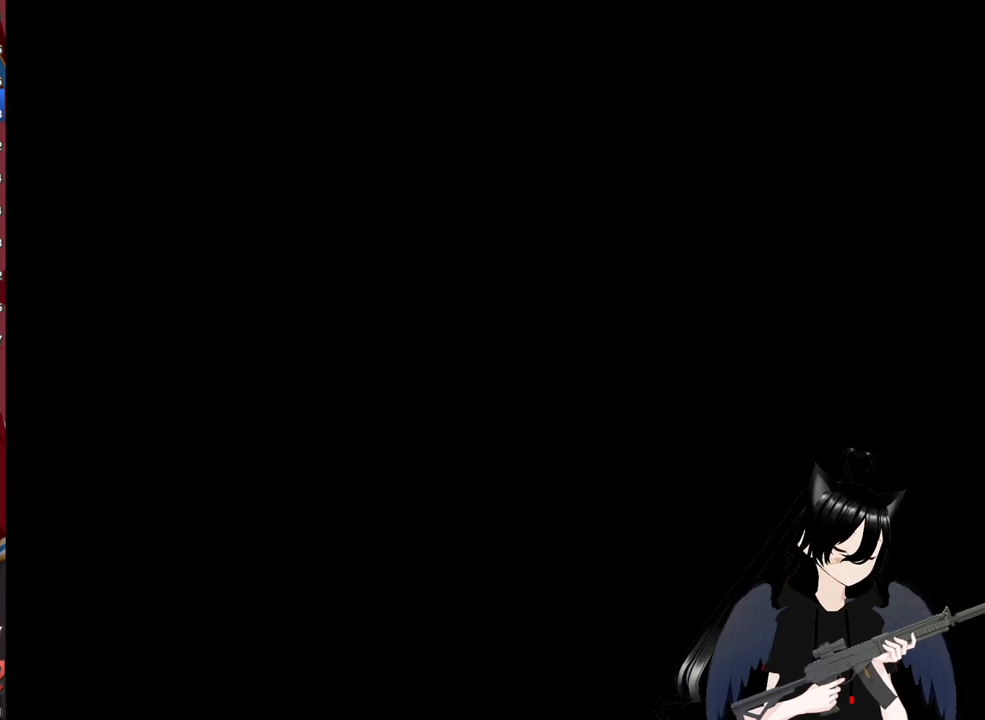
{"keys": ["w"], "mouse": [], "mouse_move": "still", "events": [[380, "w", "down"]]}
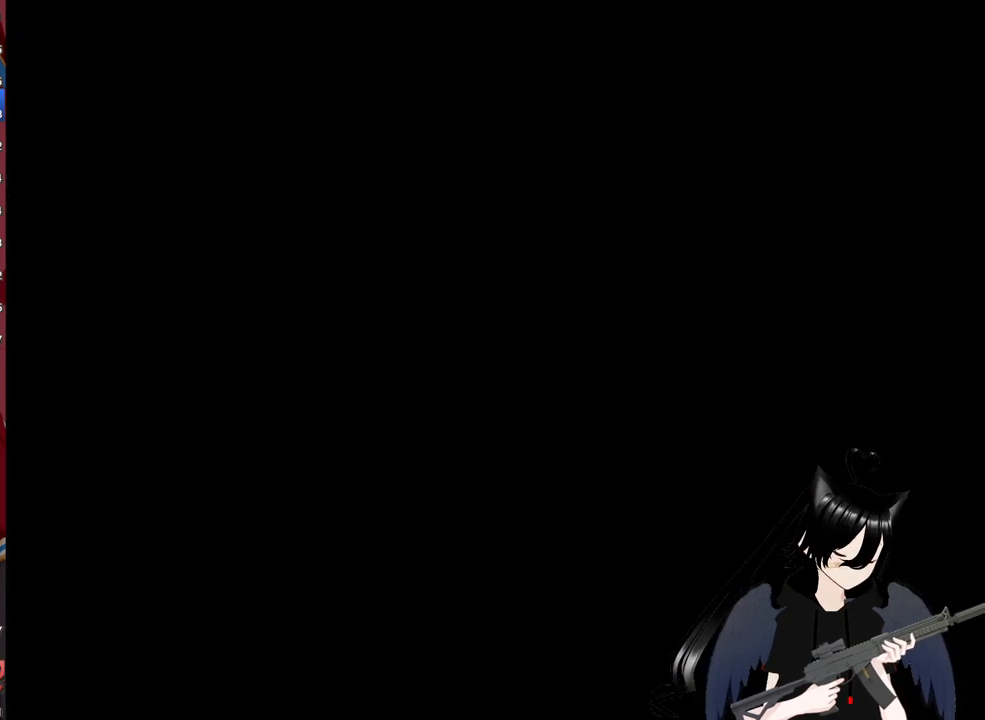
{"keys": ["w"], "mouse": [], "mouse_move": "still", "events": []}
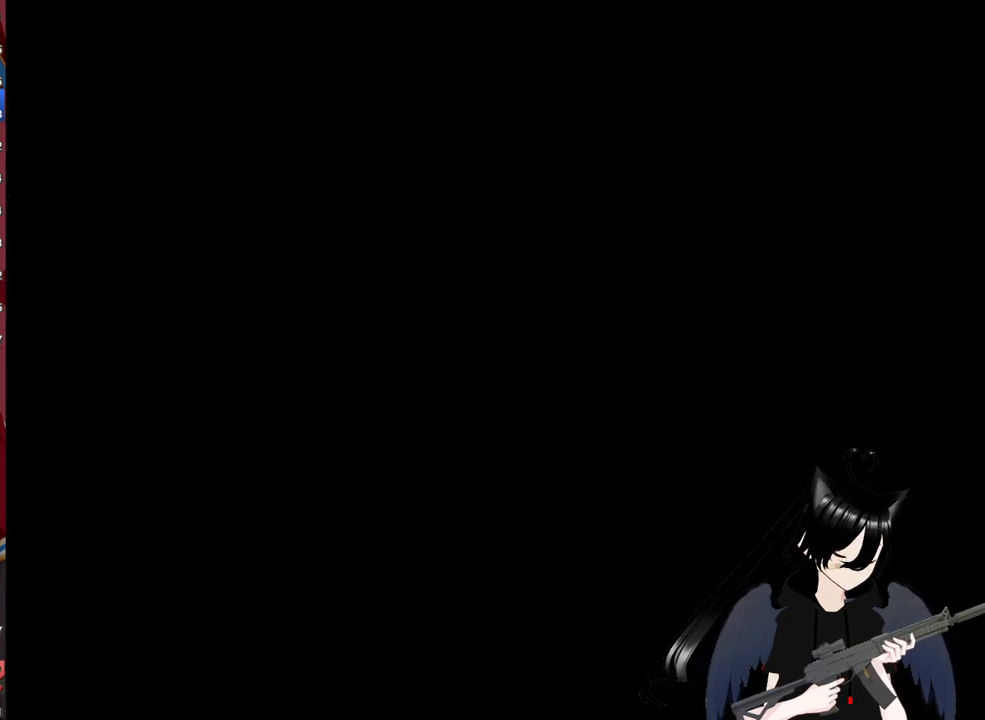
{"keys": ["w"], "mouse": [], "mouse_move": "still", "events": []}
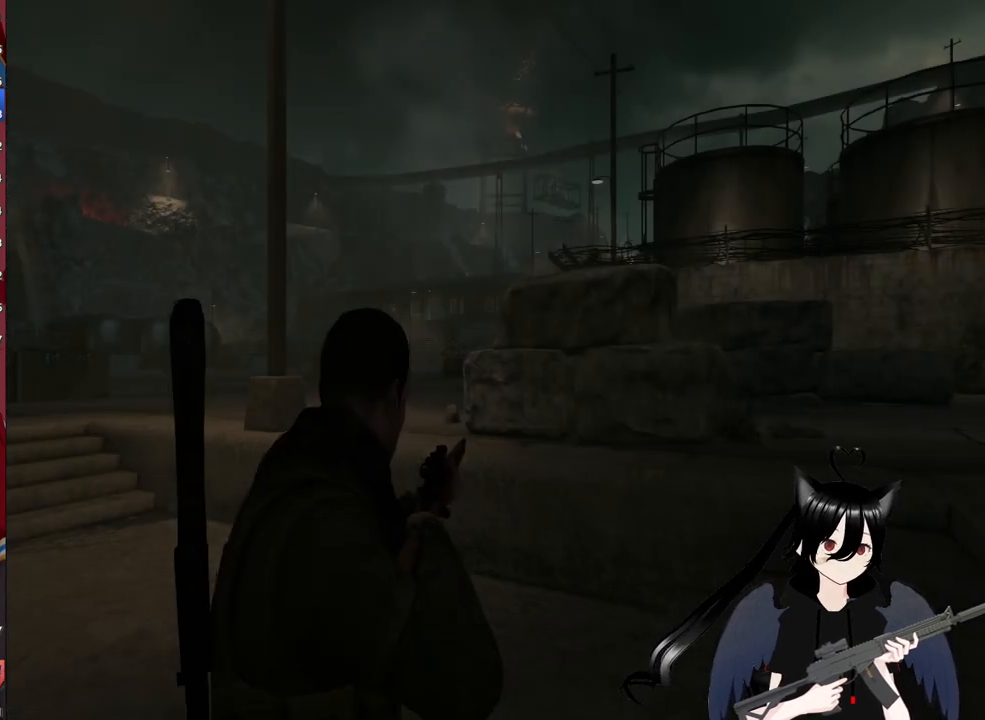
{"keys": ["w"], "mouse": [], "mouse_move": "still", "events": [[180, "w", "up"], [320, "w", "down"]]}
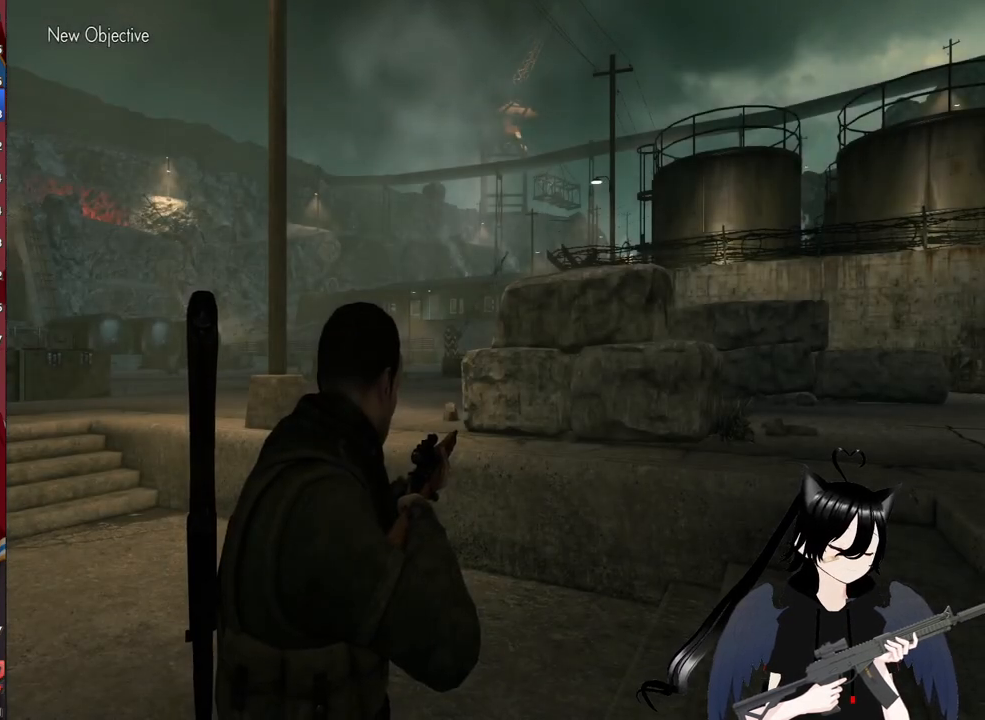
{"keys": ["a", "shift", "w"], "mouse": [], "mouse_move": "left", "events": [[300, "a", "down"], [340, "shift", "down"]]}
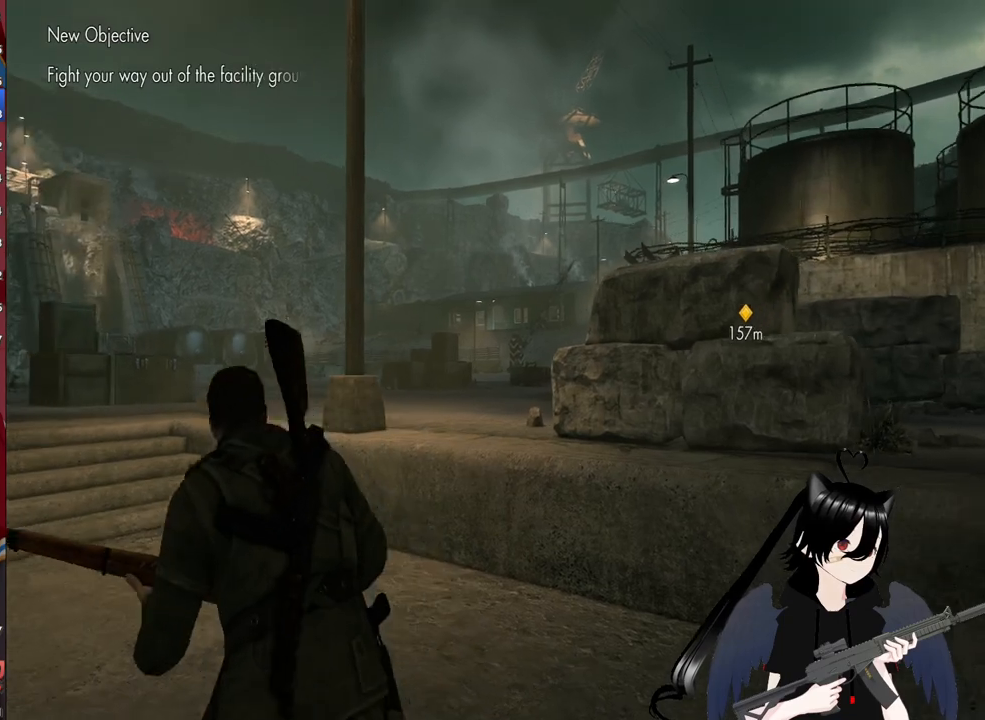
{"keys": ["a", "shift", "w"], "mouse": [], "mouse_move": "still", "events": []}
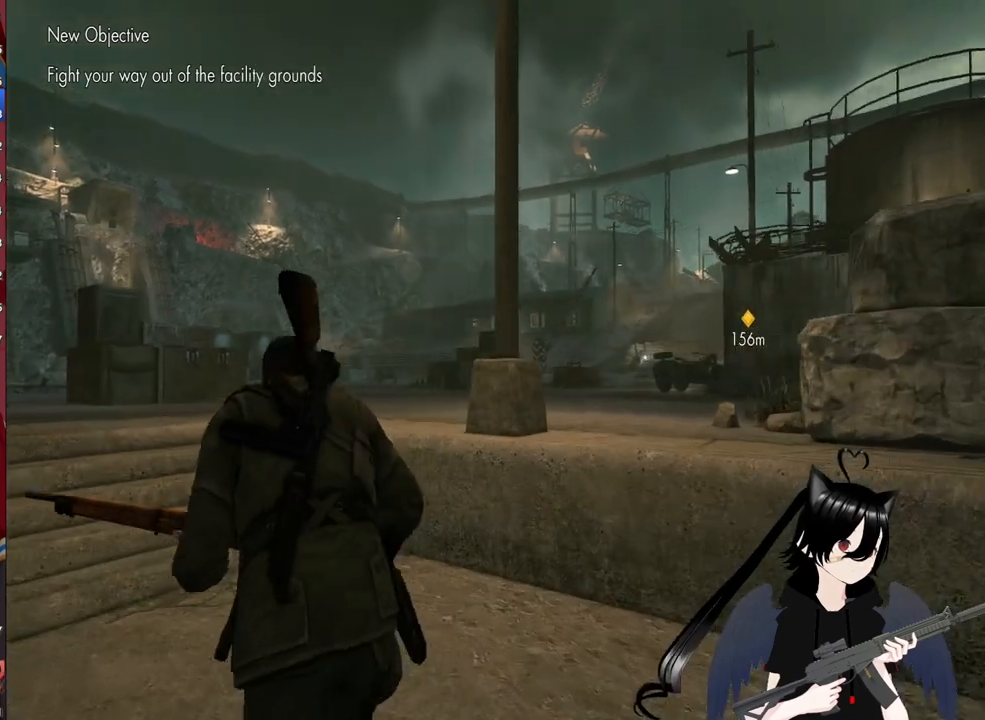
{"keys": ["shift", "w"], "mouse": [], "mouse_move": "still", "events": [[420, "a", "up"]]}
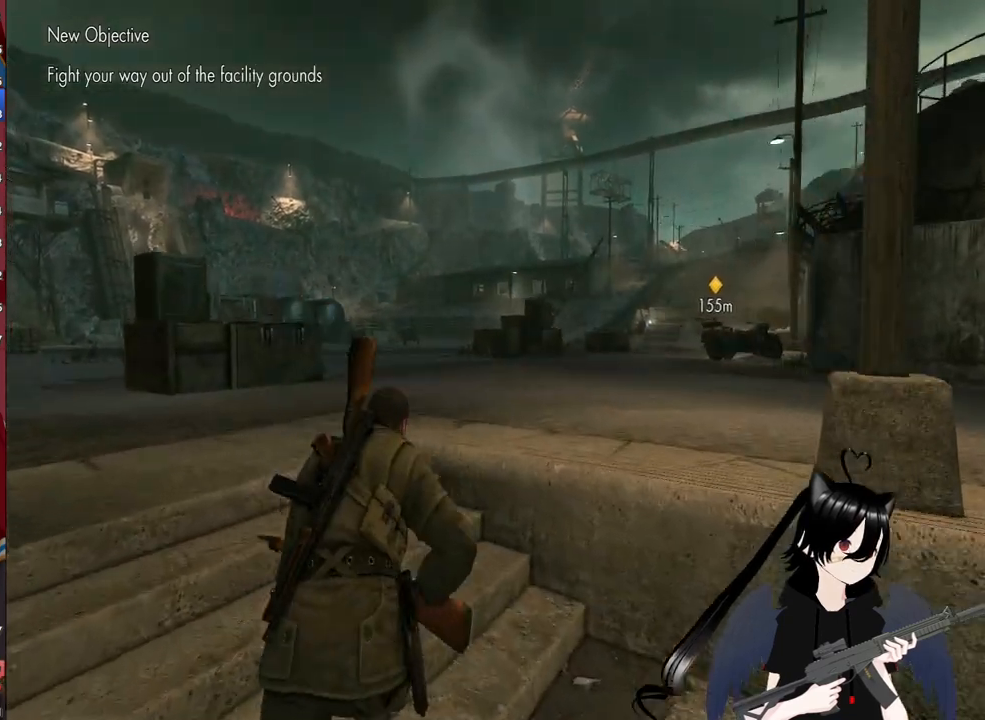
{"keys": ["shift", "w"], "mouse": [], "mouse_move": "still", "events": []}
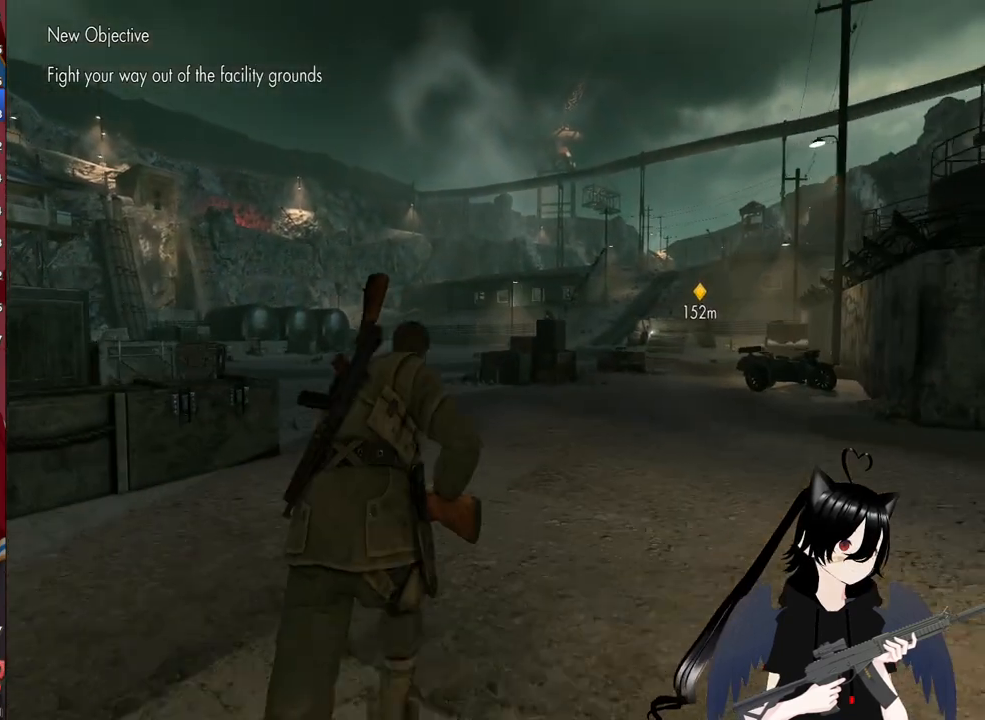
{"keys": ["shift", "w"], "mouse": [], "mouse_move": "up-right", "events": []}
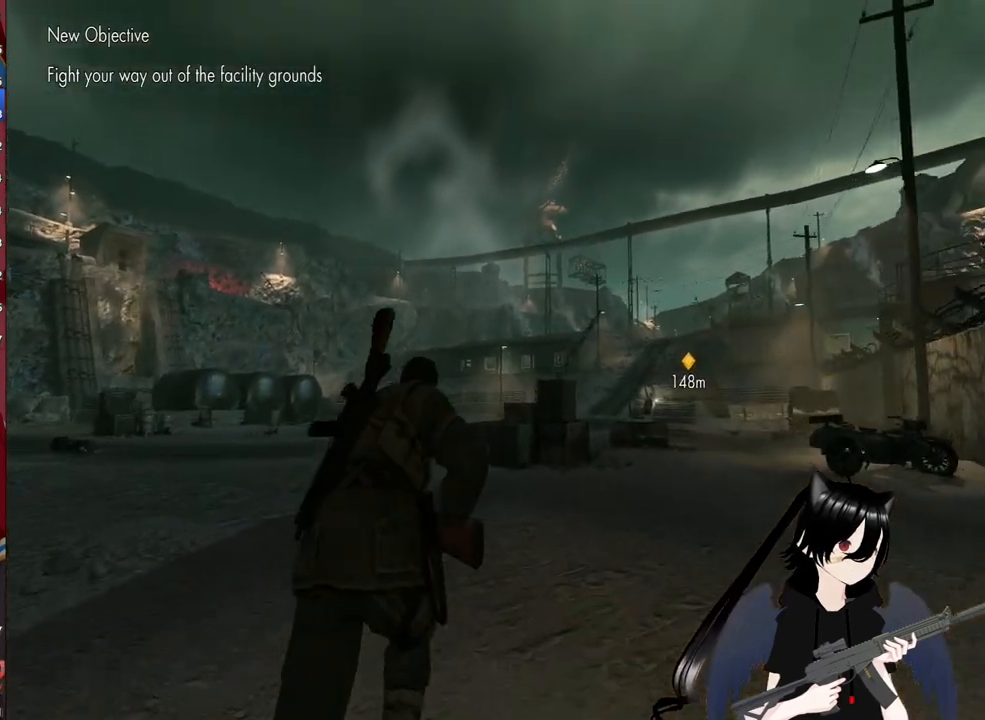
{"keys": ["shift", "w"], "mouse": [], "mouse_move": "still", "events": [[220, "a", "down"], [500, "a", "up"]]}
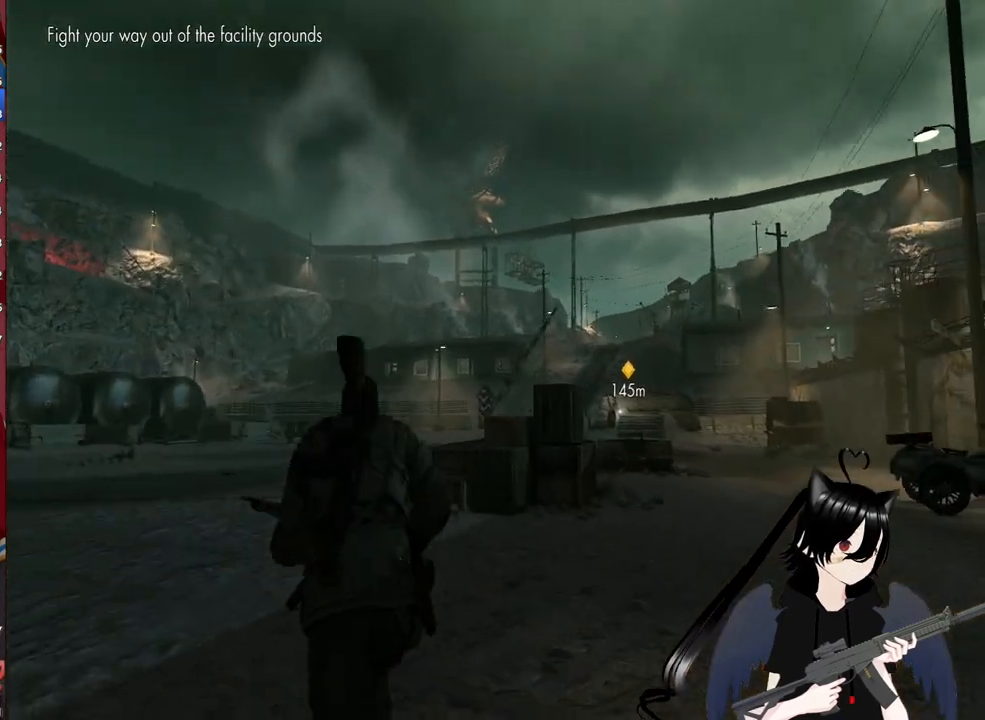
{"keys": ["a", "w"], "mouse": [], "mouse_move": "up-right", "events": [[340, "a", "down"], [440, "shift", "up"]]}
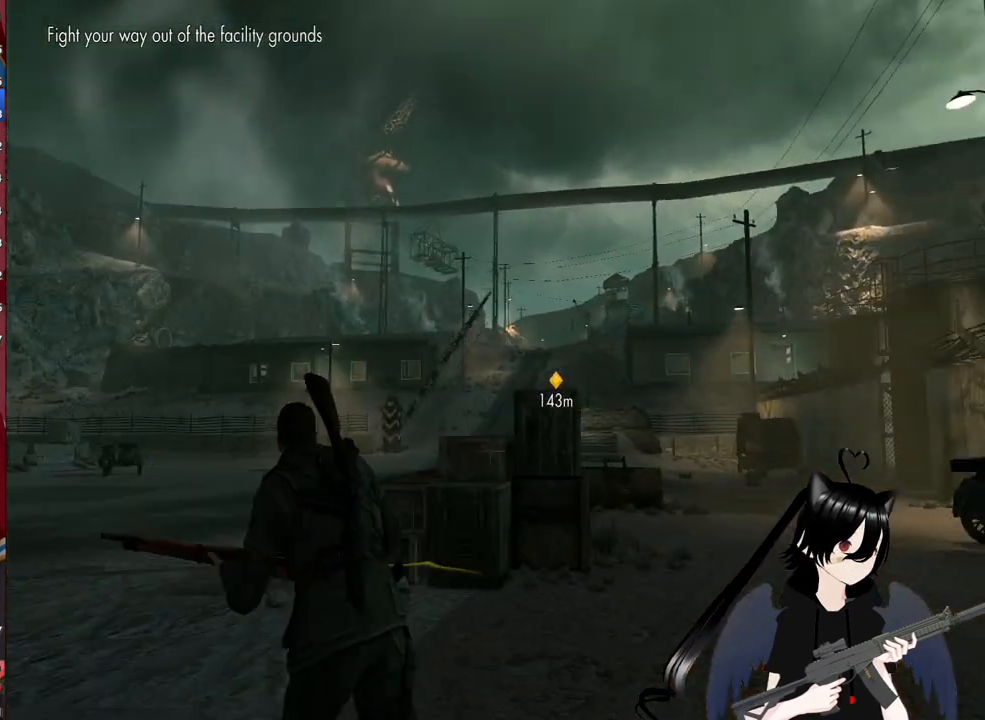
{"keys": ["w"], "mouse": [], "mouse_move": "still", "events": [[20, "a", "up"], [220, "a", "down"], [360, "a", "up"]]}
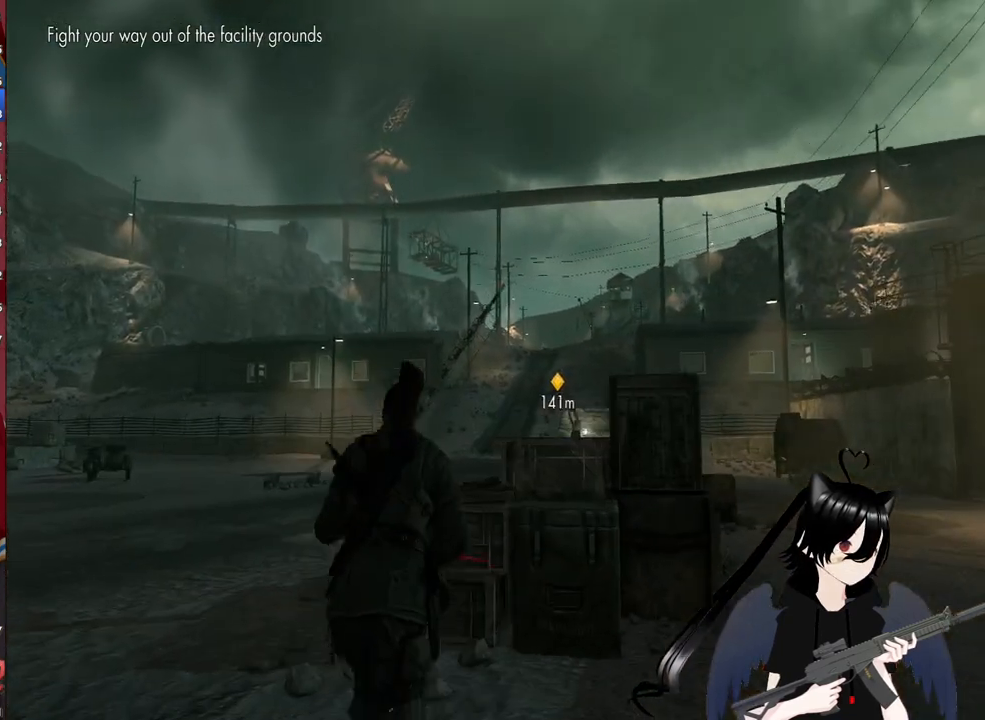
{"keys": ["a", "w"], "mouse": [], "mouse_move": "up-right", "events": [[80, "a", "down"]]}
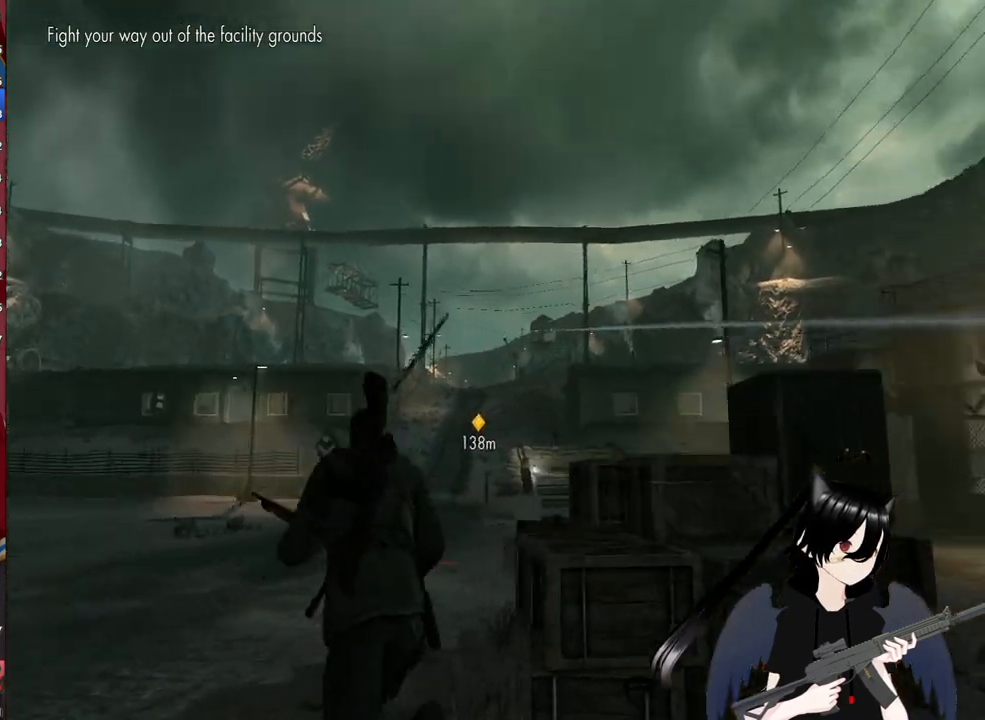
{"keys": ["c"], "mouse": ["right"], "mouse_move": "still", "events": [[60, "a", "up"], [60, "mouse_right", "down"], [60, "w", "up"], [100, "c", "down"], [240, "c", "up"], [380, "c", "down"]]}
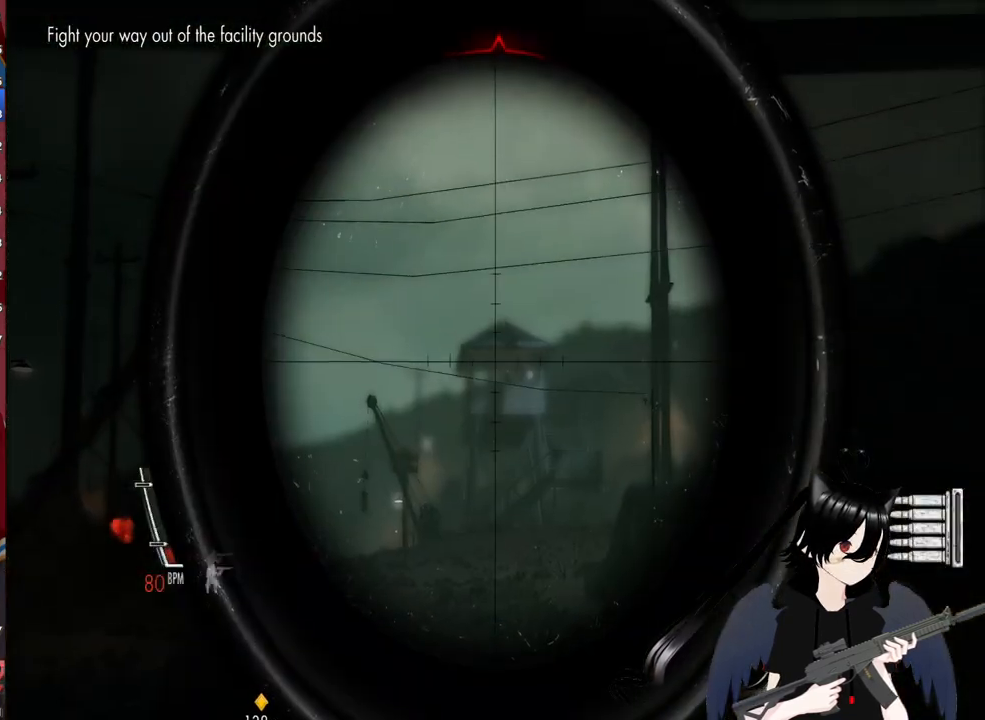
{"keys": ["shift"], "mouse": ["right"], "mouse_move": "still", "events": [[20, "c", "up"], [20, "shift", "down"]]}
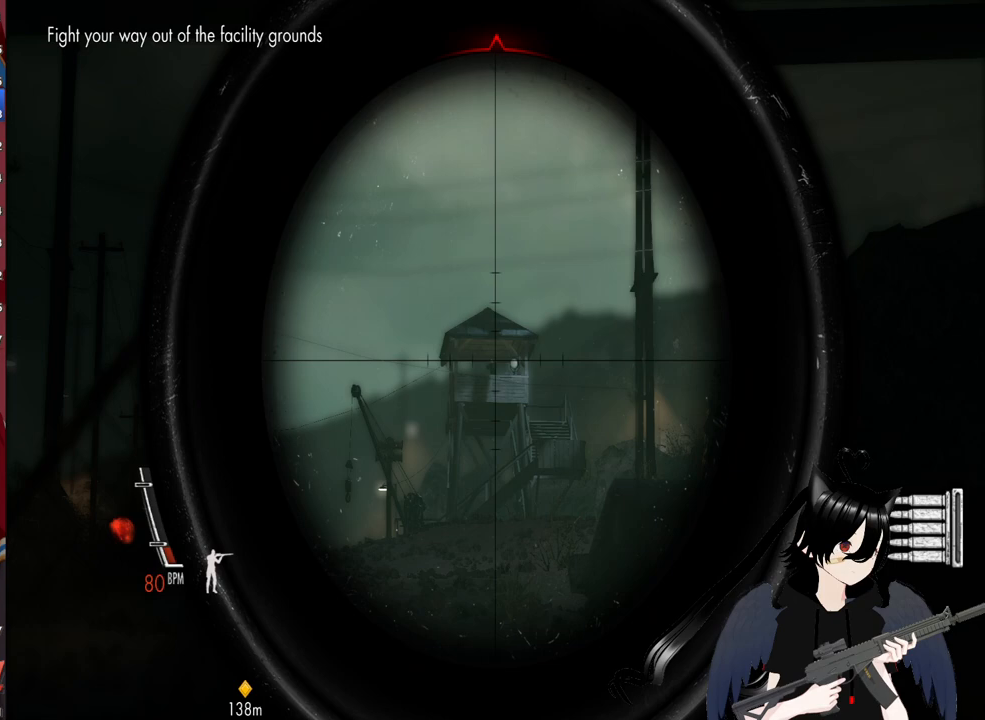
{"keys": ["shift"], "mouse": ["right"], "mouse_move": "still", "events": []}
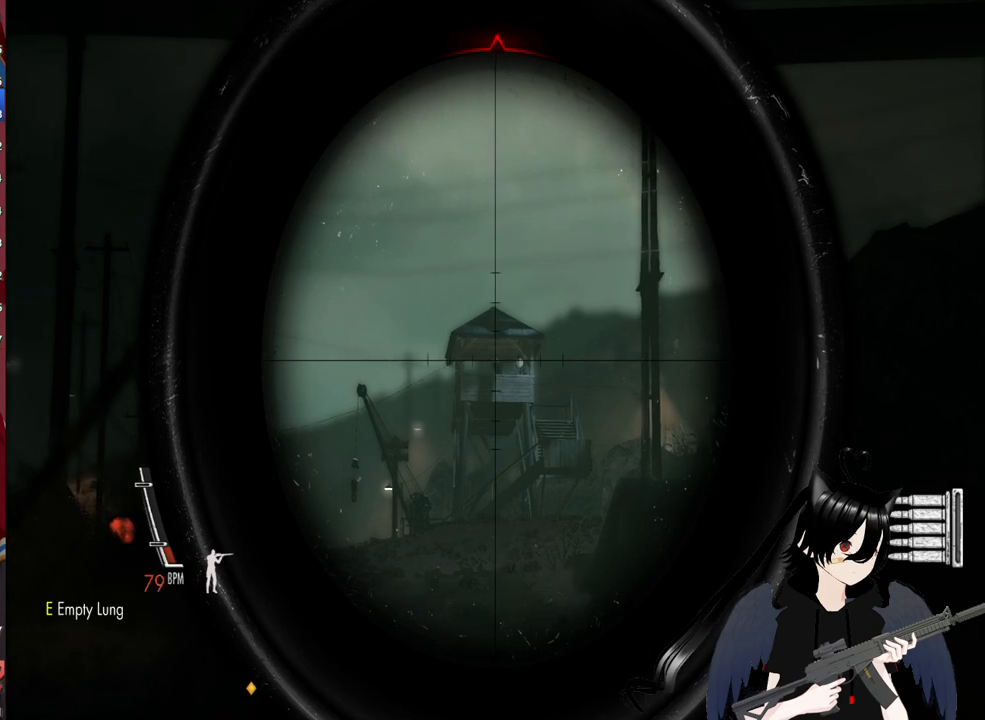
{"keys": ["shift"], "mouse": ["right"], "mouse_move": "still", "events": [[300, "mouse_left", "down"], [440, "mouse_left", "up"]]}
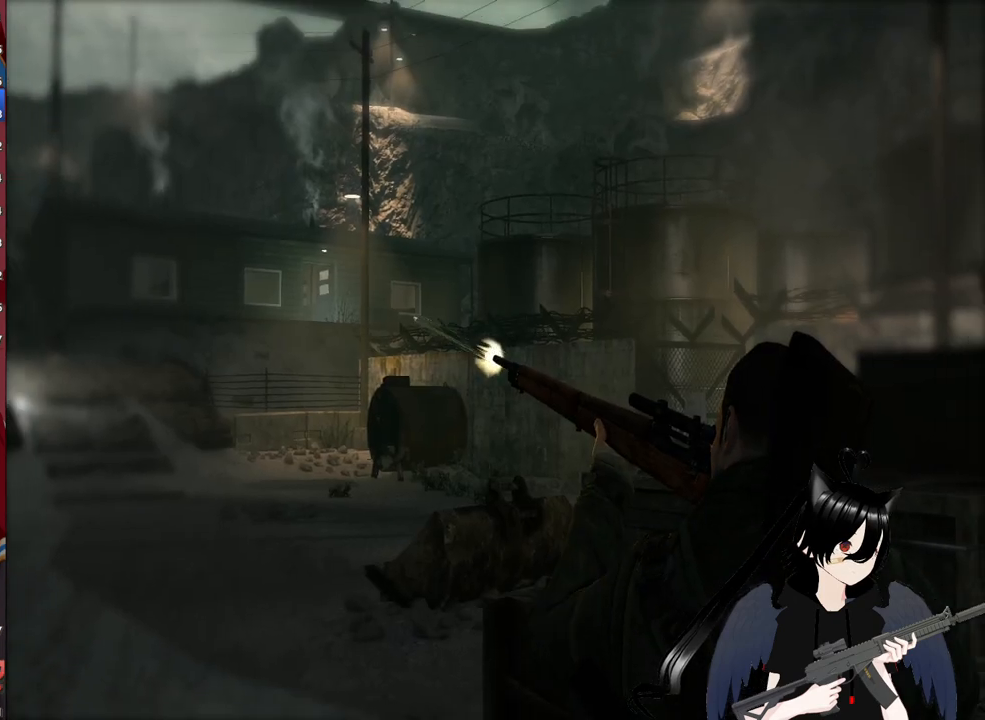
{"keys": ["w"], "mouse": [], "mouse_move": "still", "events": [[120, "mouse_right", "up"], [120, "shift", "up"], [500, "w", "down"]]}
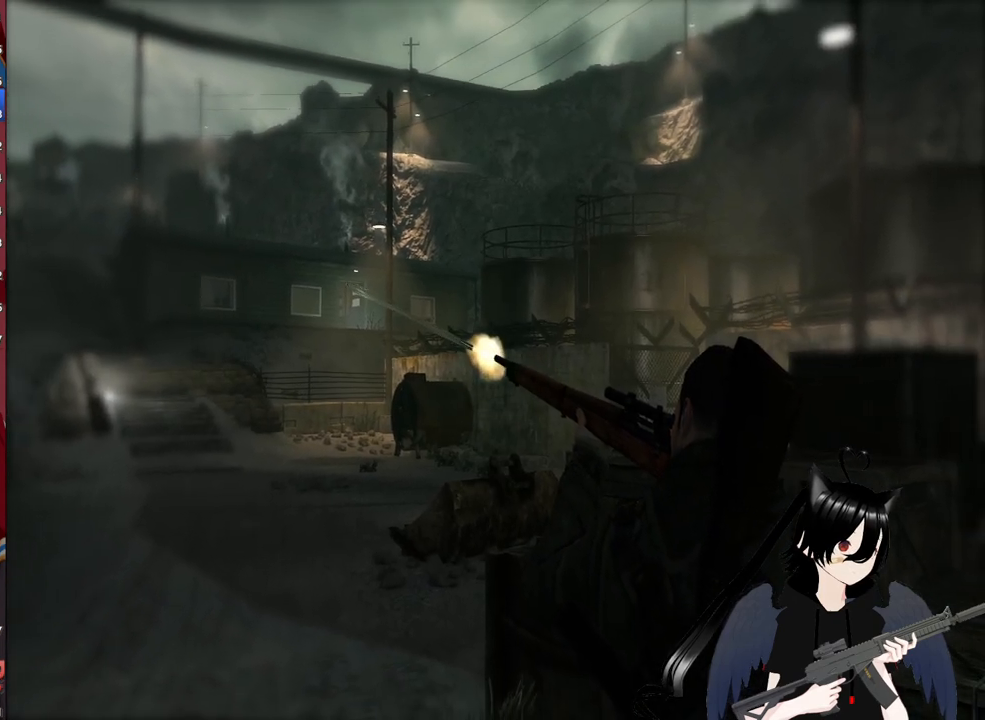
{"keys": ["w"], "mouse": [], "mouse_move": "still", "events": []}
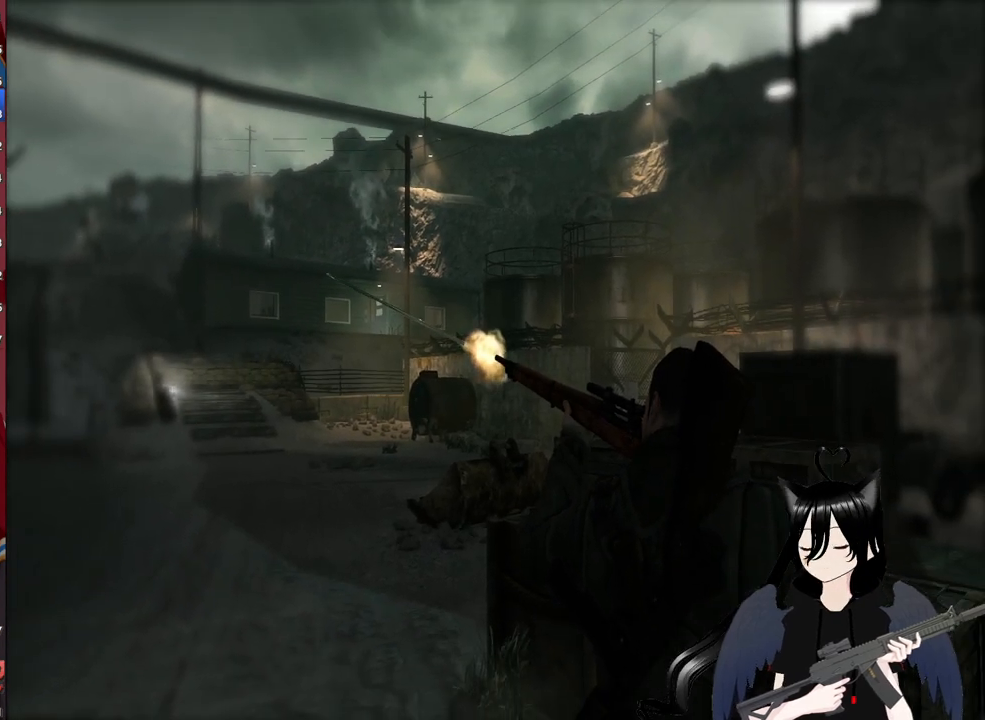
{"keys": ["w"], "mouse": [], "mouse_move": "still", "events": []}
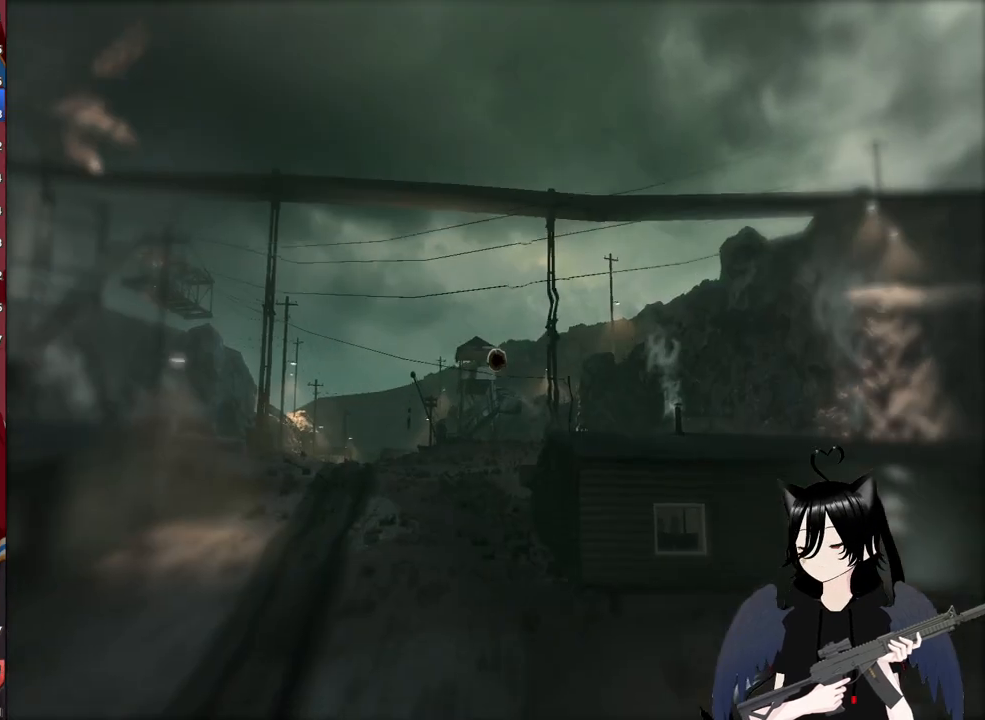
{"keys": ["w"], "mouse": [], "mouse_move": "still", "events": []}
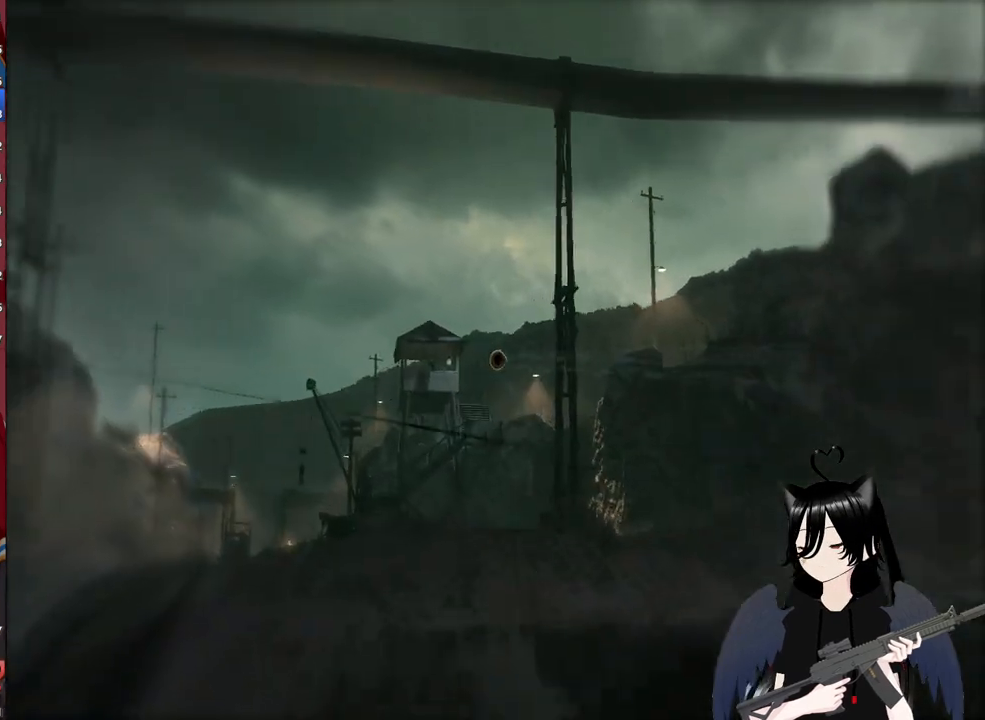
{"keys": ["w"], "mouse": [], "mouse_move": "still", "events": [[220, "w", "up"], [460, "w", "down"]]}
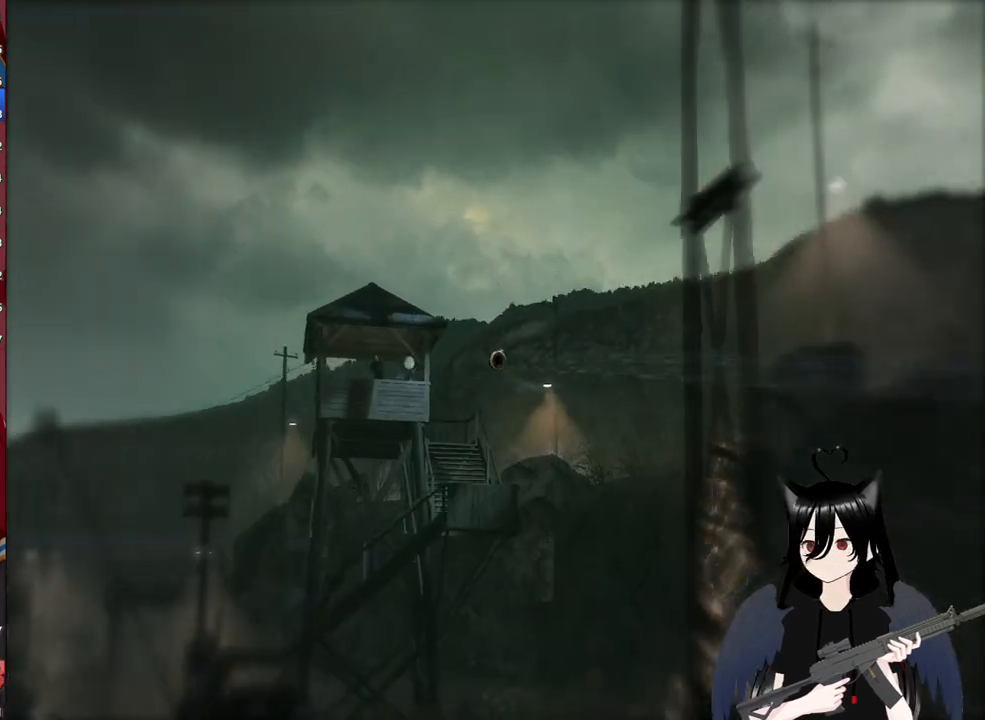
{"keys": [], "mouse": [], "mouse_move": "still", "events": [[200, "w", "up"]]}
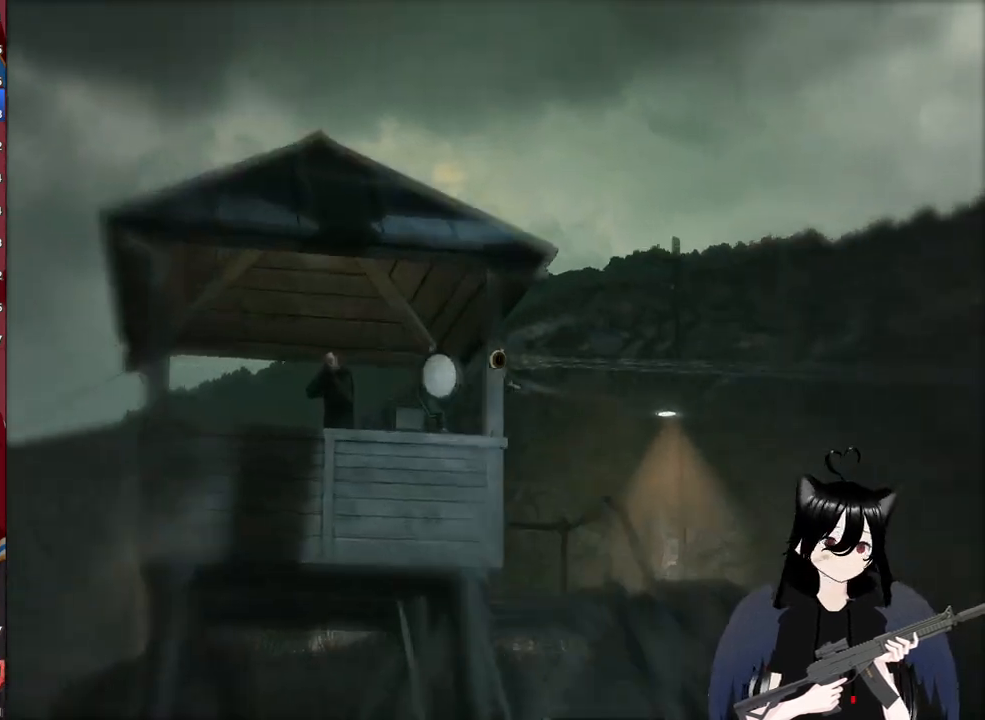
{"keys": ["w"], "mouse": [], "mouse_move": "still", "events": [[300, "w", "down"]]}